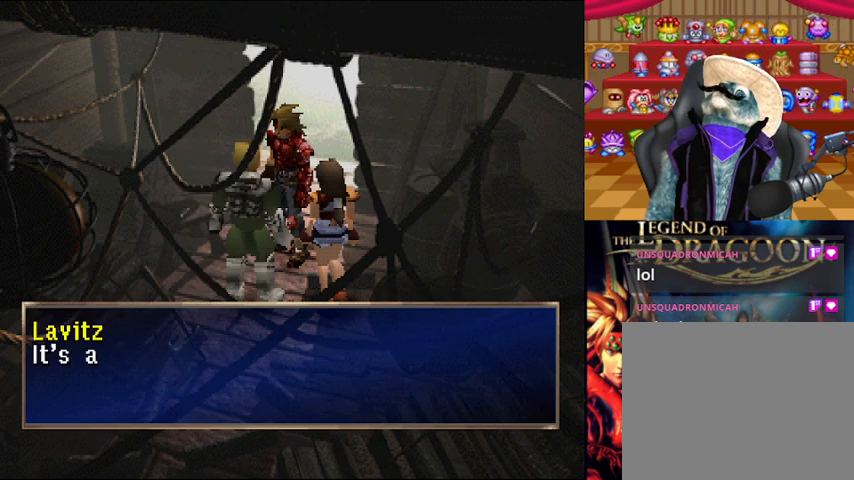
Gameplay with a controller (Xbox layout); each line is a JSON object with the inputs held at the frame after it. "events" lists button and stick changes between this image and that frame as [ms after this image, input, new state], when the widget could be followed in between. Not read: L1 L3 R2 R3.
{"buttons": ["A"], "left_stick": "center", "right_stick": "center", "events": [[84, "A", "down"]]}
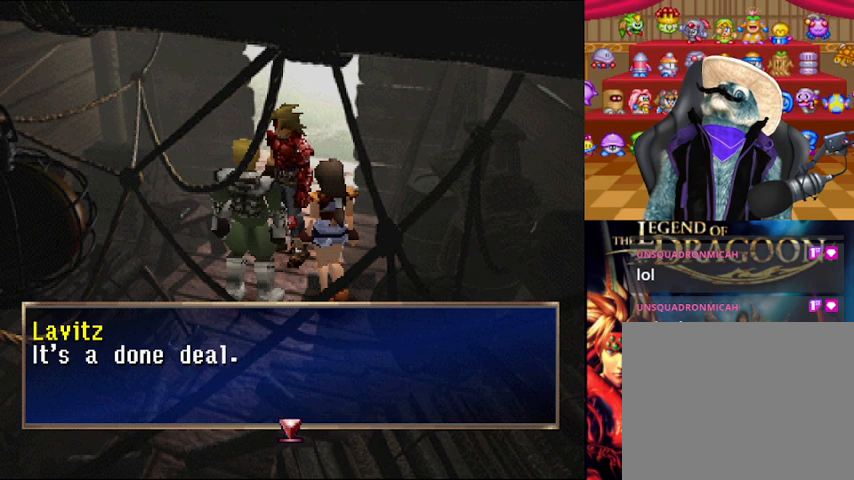
{"buttons": ["A"], "left_stick": "center", "right_stick": "center", "events": []}
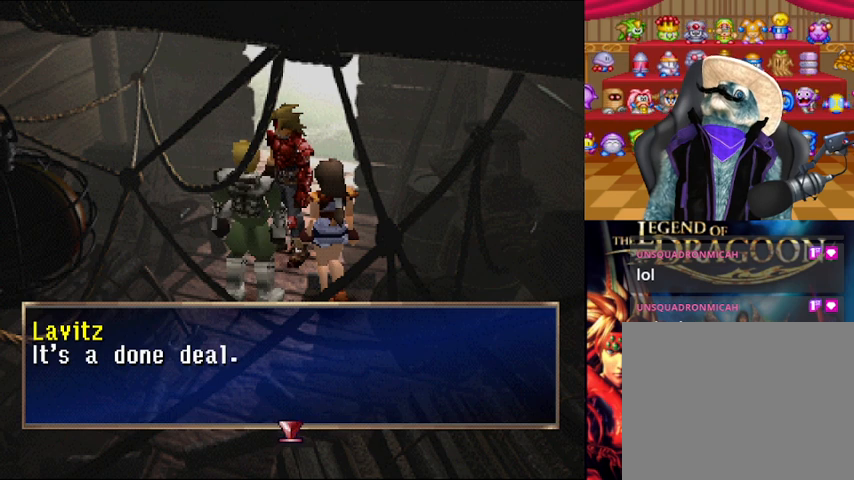
{"buttons": ["A"], "left_stick": "center", "right_stick": "center", "events": []}
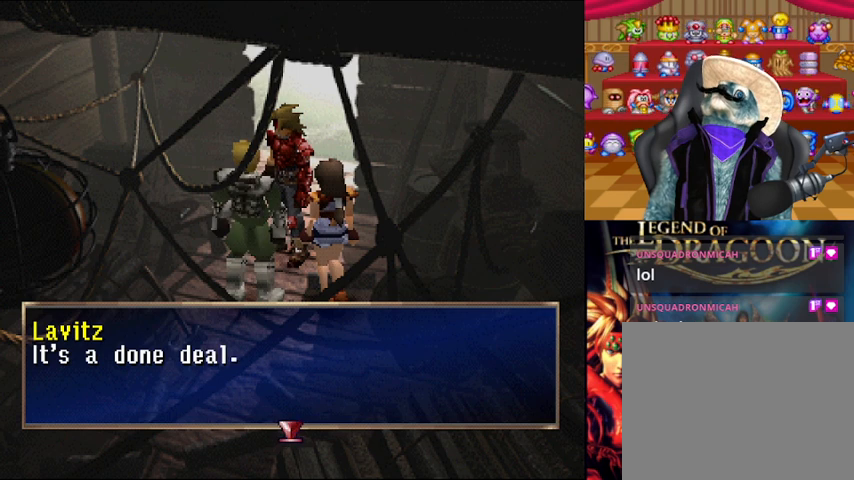
{"buttons": ["A"], "left_stick": "center", "right_stick": "center", "events": []}
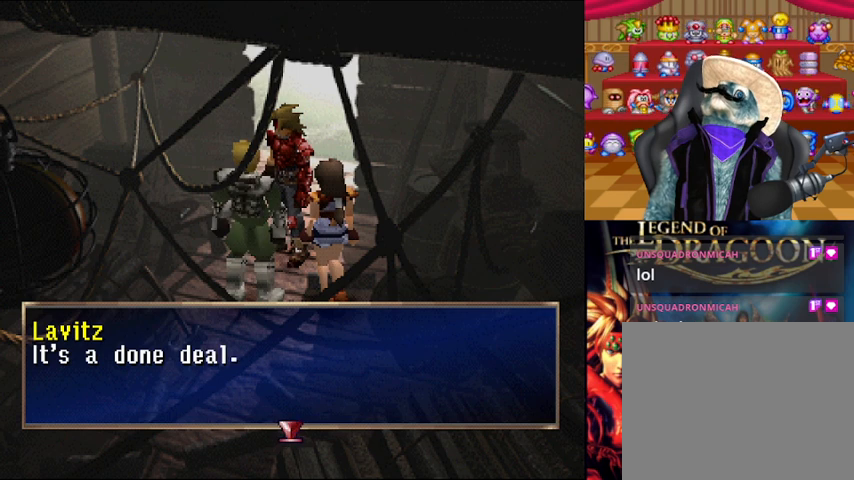
{"buttons": ["A"], "left_stick": "center", "right_stick": "center", "events": []}
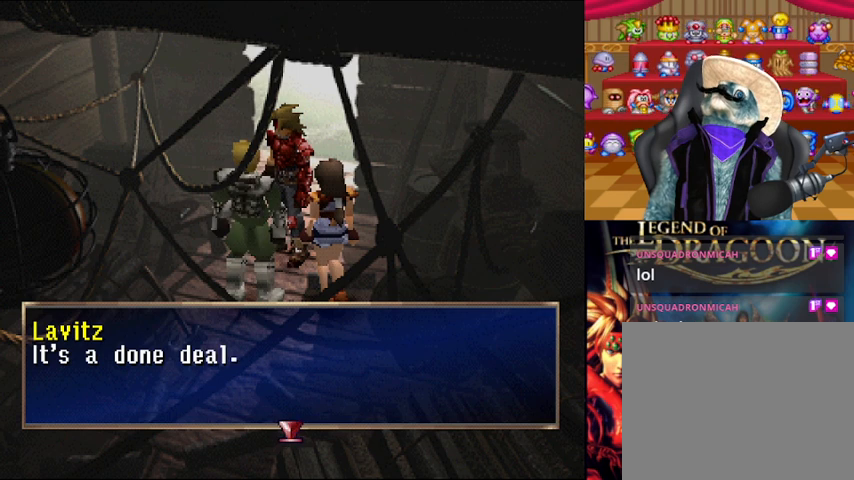
{"buttons": ["A"], "left_stick": "center", "right_stick": "center", "events": []}
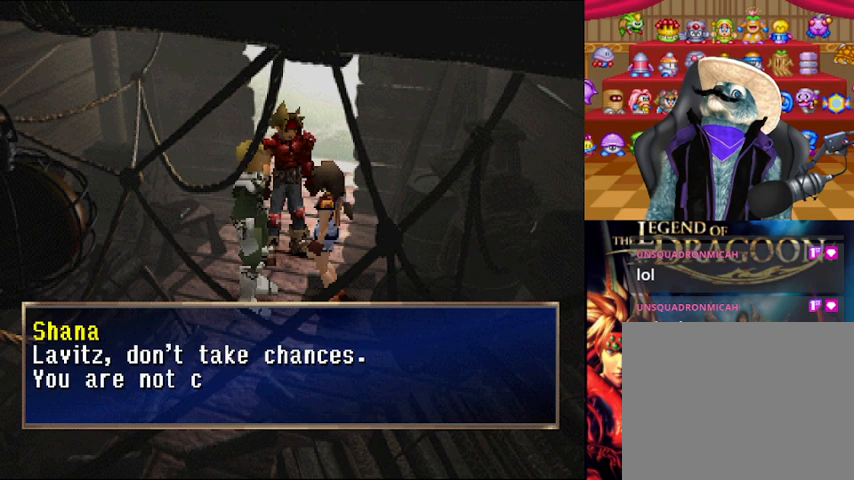
{"buttons": ["A"], "left_stick": "center", "right_stick": "center", "events": []}
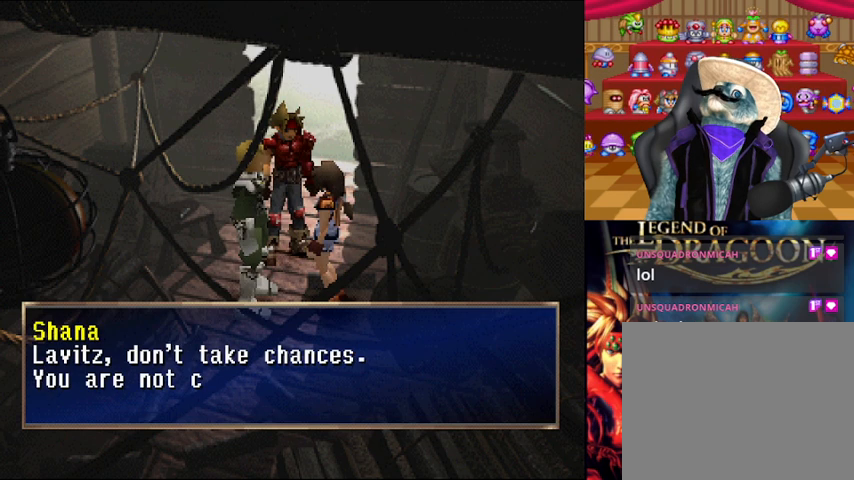
{"buttons": ["A"], "left_stick": "center", "right_stick": "center", "events": []}
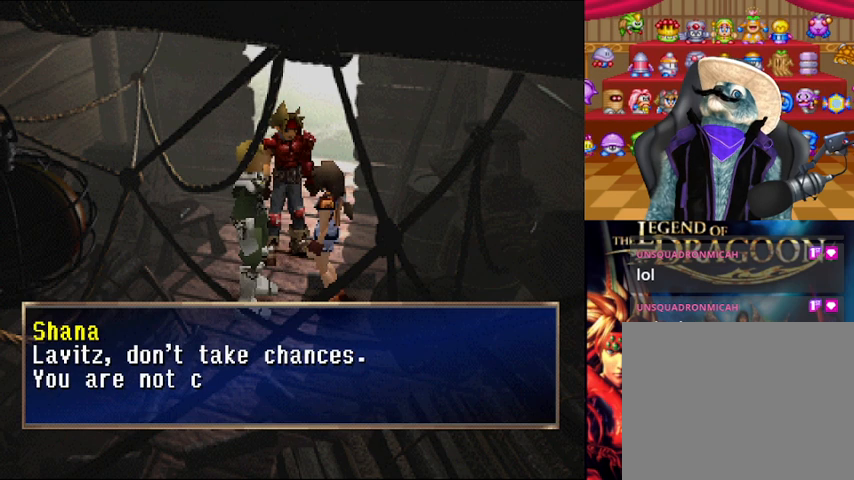
{"buttons": ["A"], "left_stick": "center", "right_stick": "center", "events": []}
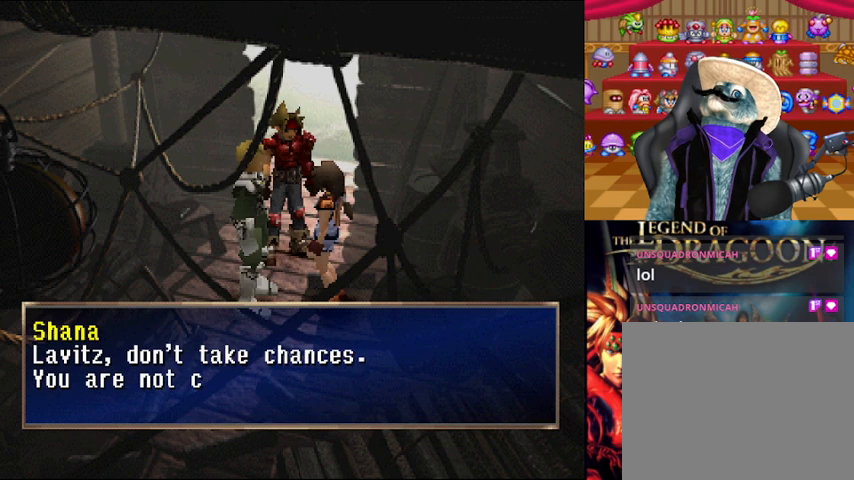
{"buttons": [], "left_stick": "center", "right_stick": "center", "events": [[167, "A", "up"]]}
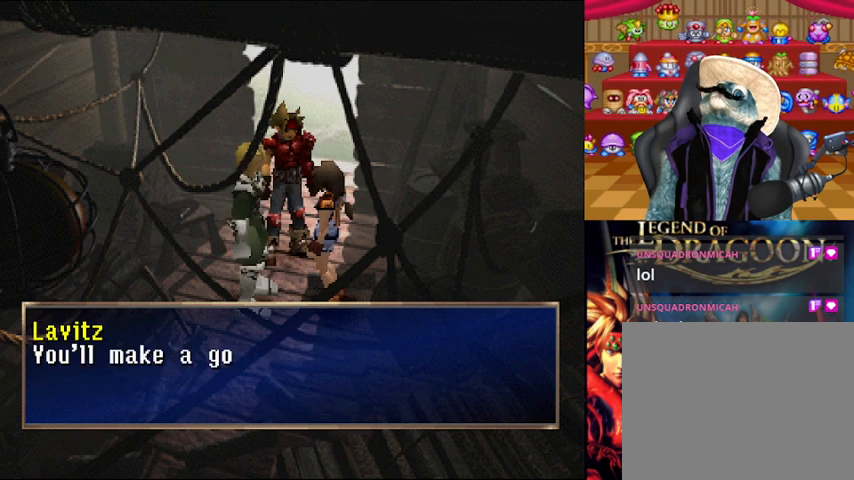
{"buttons": [], "left_stick": "center", "right_stick": "center", "events": []}
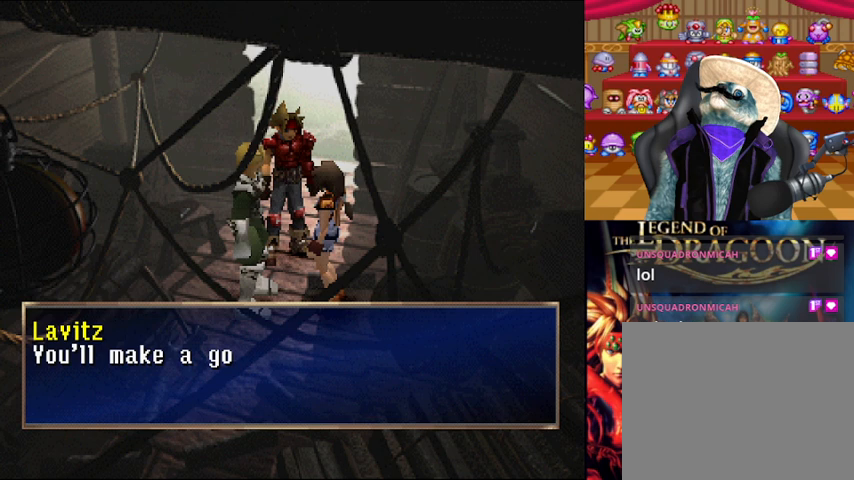
{"buttons": [], "left_stick": "center", "right_stick": "center", "events": []}
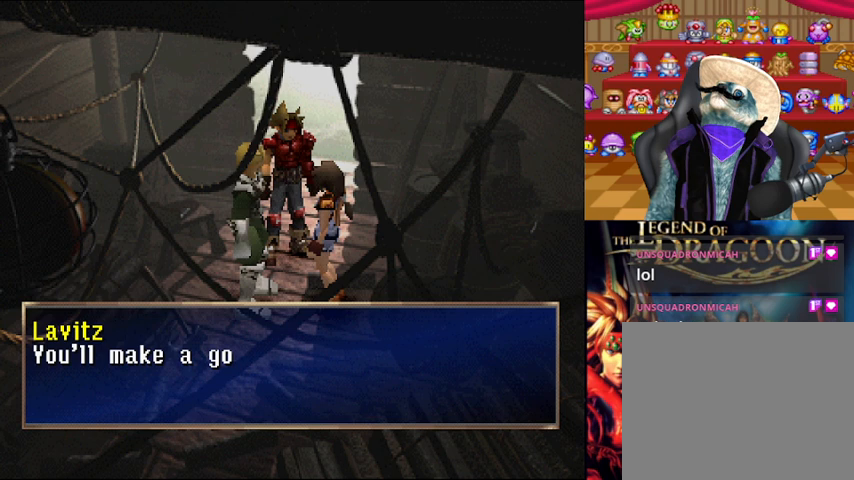
{"buttons": [], "left_stick": "center", "right_stick": "center", "events": []}
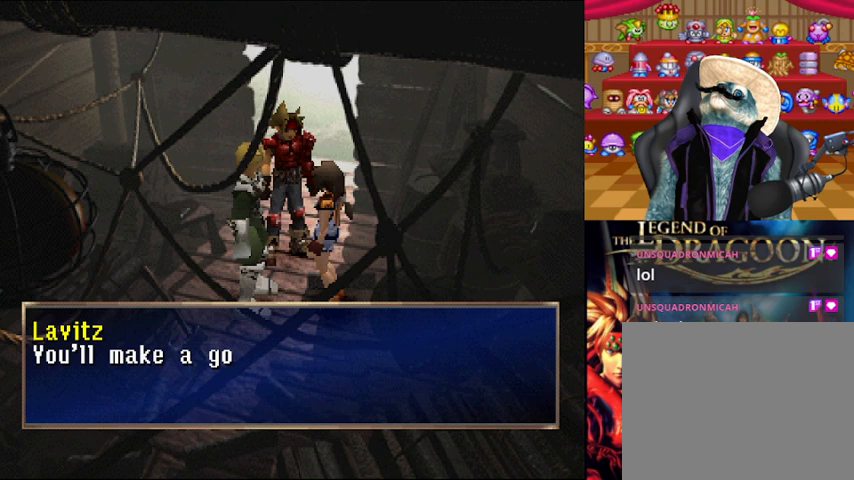
{"buttons": [], "left_stick": "center", "right_stick": "center", "events": []}
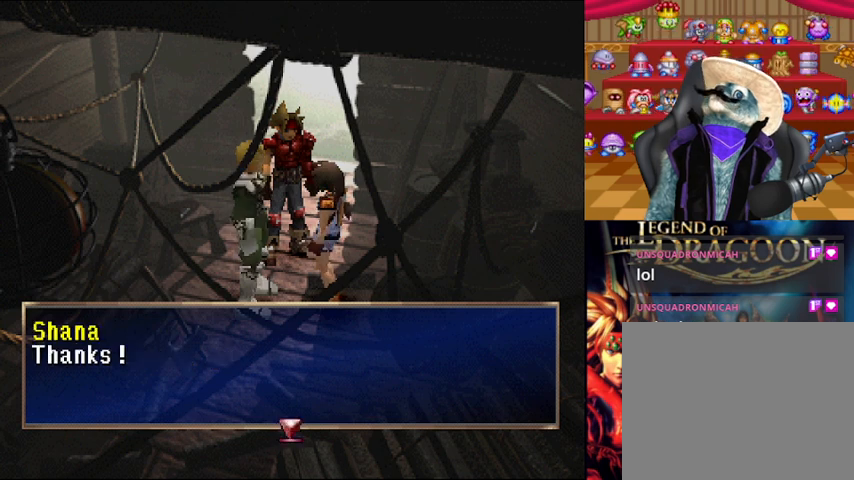
{"buttons": [], "left_stick": "center", "right_stick": "center", "events": []}
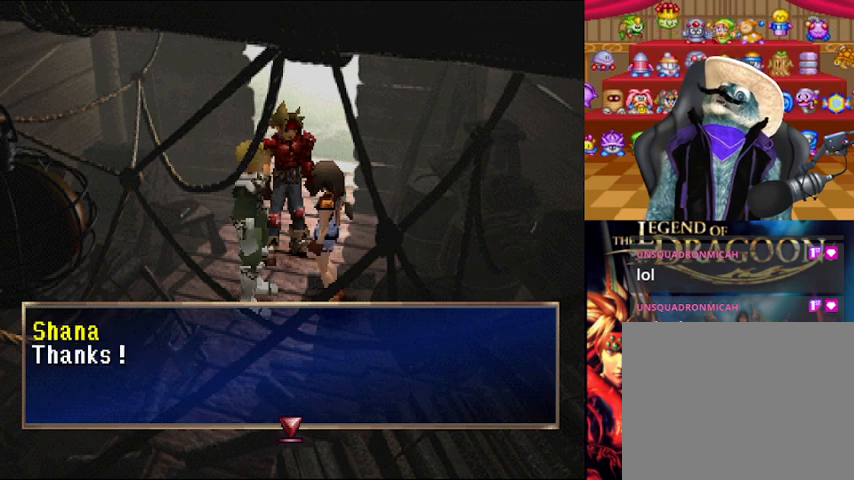
{"buttons": [], "left_stick": "center", "right_stick": "center", "events": []}
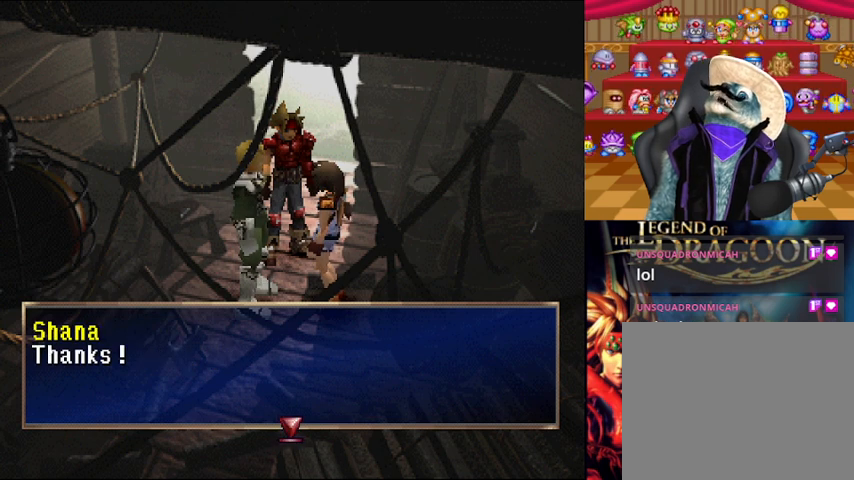
{"buttons": [], "left_stick": "center", "right_stick": "center", "events": []}
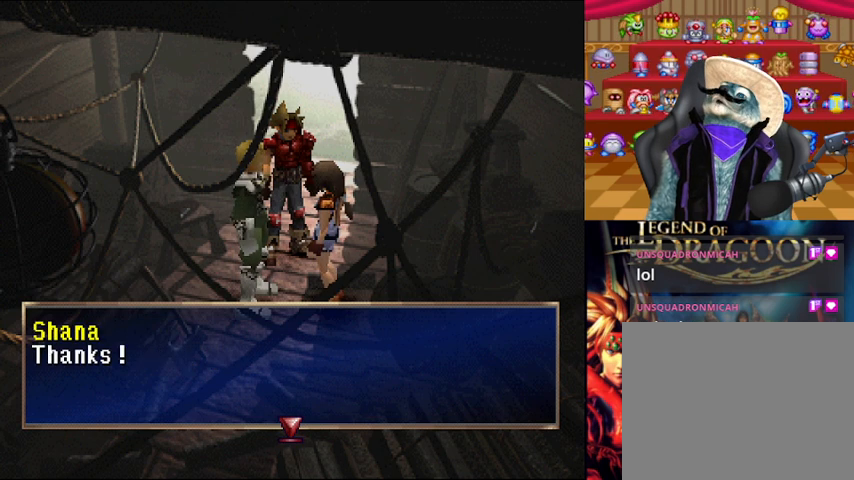
{"buttons": [], "left_stick": "center", "right_stick": "center", "events": []}
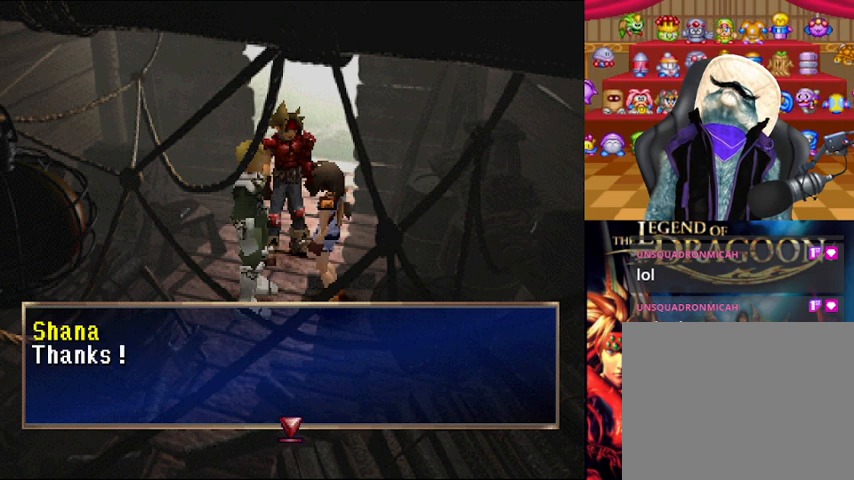
{"buttons": [], "left_stick": "center", "right_stick": "center", "events": []}
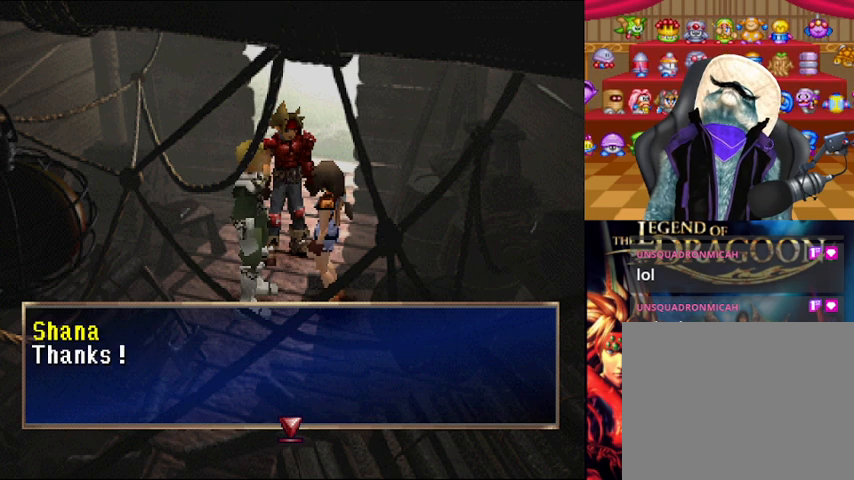
{"buttons": ["A"], "left_stick": "center", "right_stick": "center", "events": [[459, "A", "down"]]}
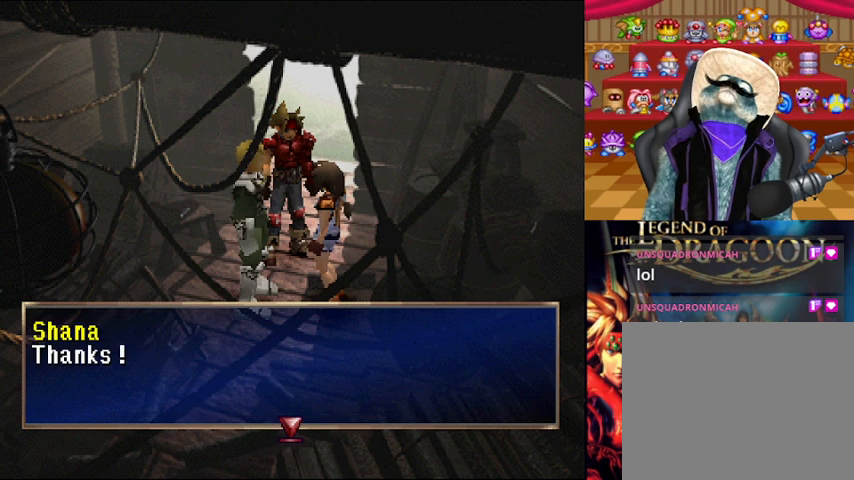
{"buttons": ["A"], "left_stick": "center", "right_stick": "center", "events": []}
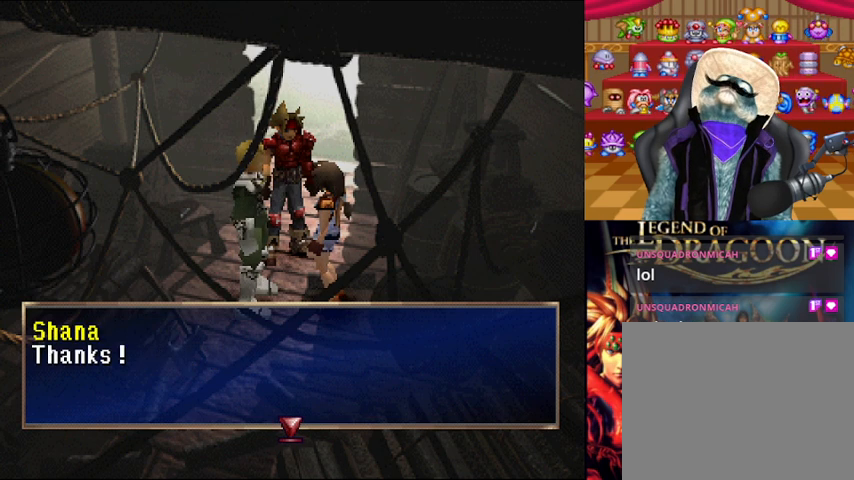
{"buttons": [], "left_stick": "center", "right_stick": "center", "events": [[42, "A", "up"]]}